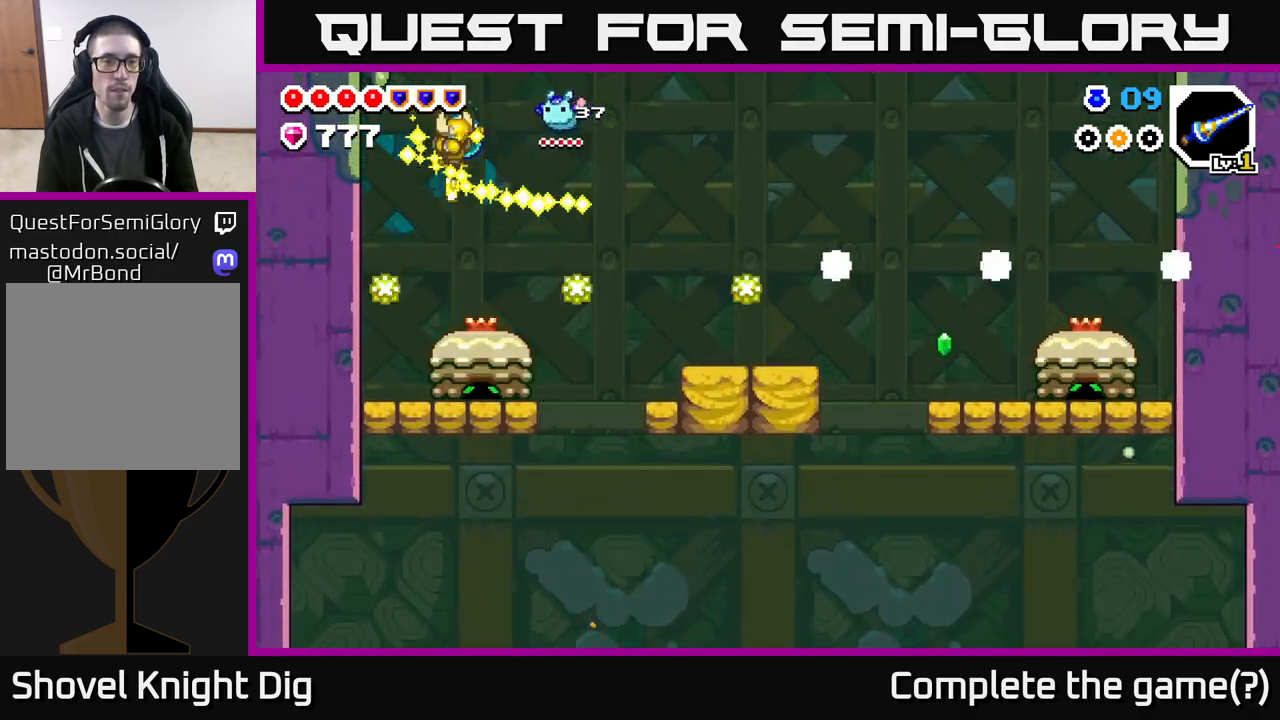
Gameplay with a controller (Xbox layout); each line is a JSON object with the inputs held at the frame after it. "events" lists button and stick changes between this image and that frame as [ms after this image, input, new state], when the widget could be followed in between.
{"buttons": [], "left_stick": "center", "right_stick": "center", "events": [[17, "A", "up"], [83, "DPAD_RIGHT", "down"], [150, "DPAD_RIGHT", "up"]]}
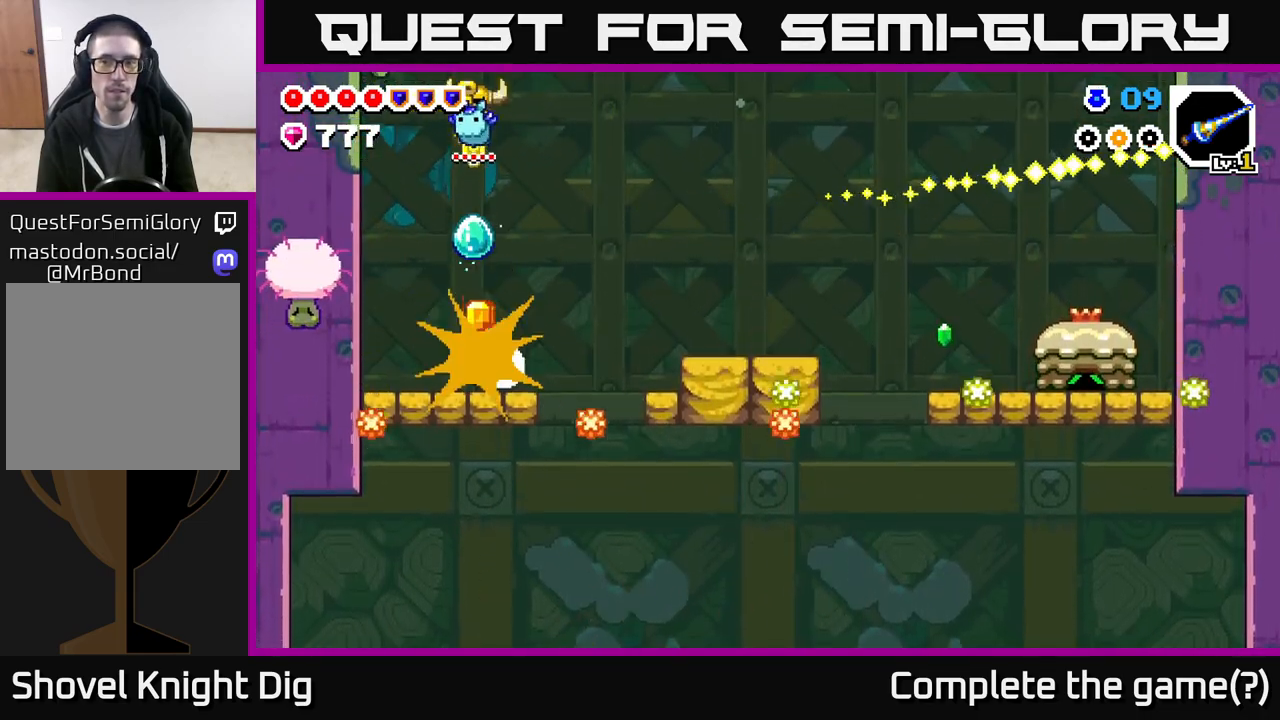
{"buttons": ["DPAD_RIGHT"], "left_stick": "center", "right_stick": "center", "events": [[400, "DPAD_RIGHT", "down"]]}
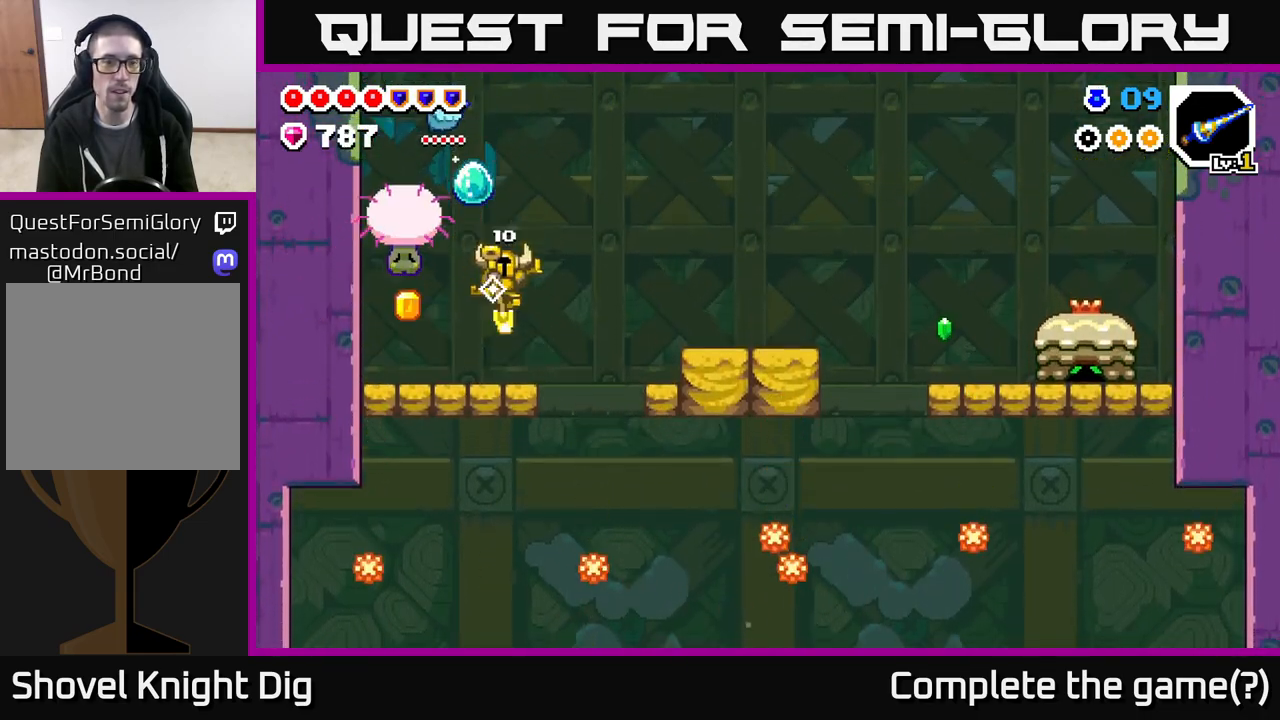
{"buttons": ["A", "DPAD_RIGHT"], "left_stick": "center", "right_stick": "center", "events": [[33, "DPAD_RIGHT", "up"], [117, "DPAD_RIGHT", "down"], [183, "A", "down"]]}
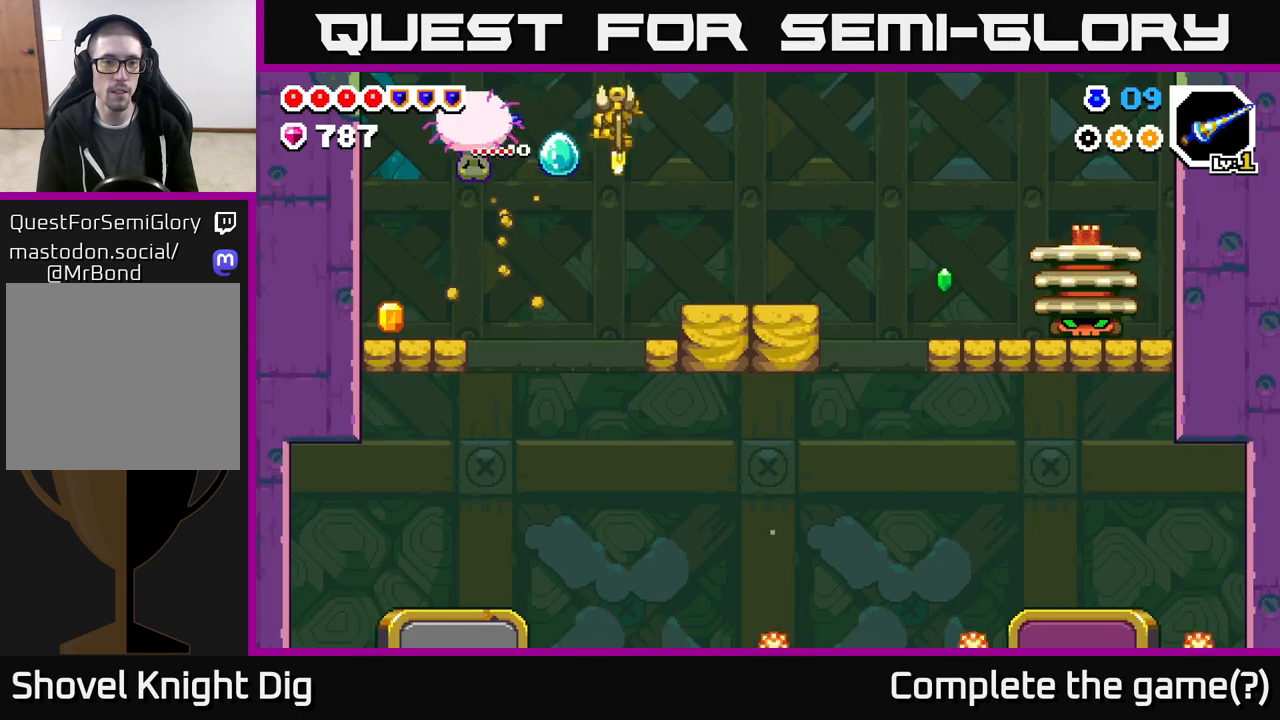
{"buttons": [], "left_stick": "center", "right_stick": "center", "events": [[333, "DPAD_RIGHT", "up"], [383, "DPAD_LEFT", "down"], [400, "X", "down"], [483, "DPAD_LEFT", "up"], [500, "A", "up"], [500, "X", "up"]]}
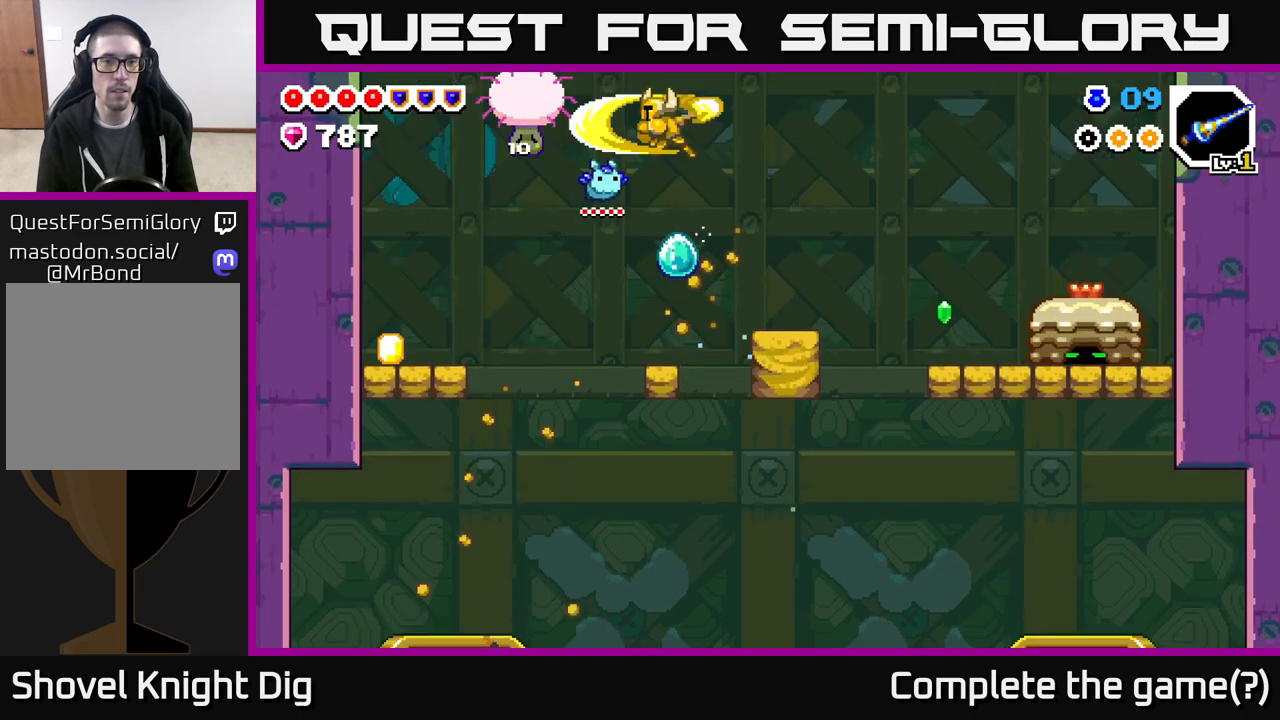
{"buttons": ["DPAD_LEFT"], "left_stick": "center", "right_stick": "center", "events": [[500, "DPAD_LEFT", "down"]]}
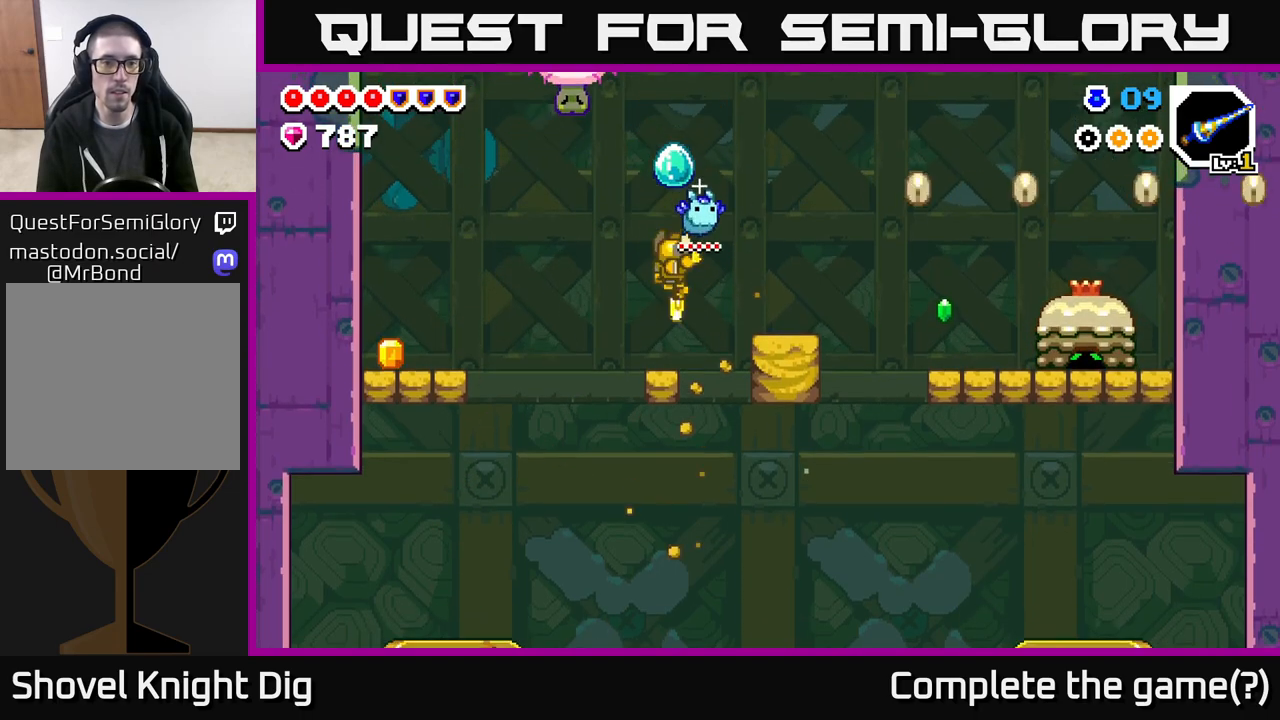
{"buttons": ["DPAD_LEFT"], "left_stick": "center", "right_stick": "center", "events": []}
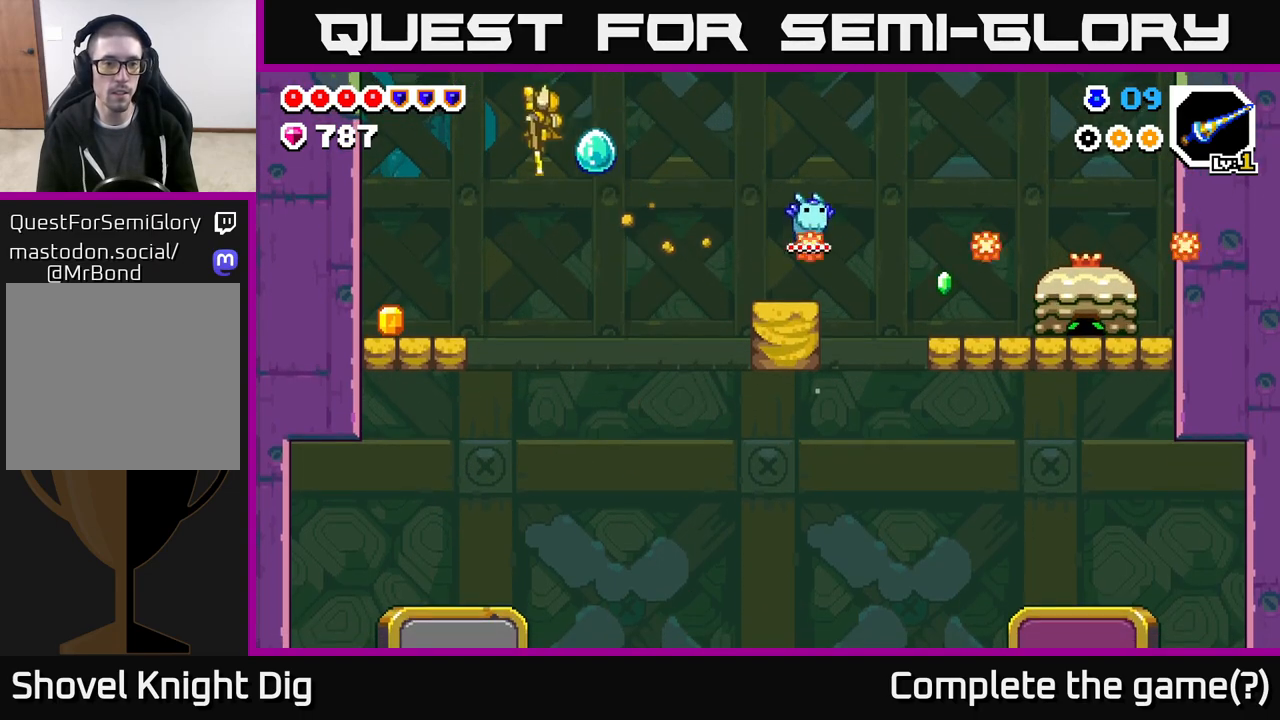
{"buttons": ["DPAD_LEFT"], "left_stick": "center", "right_stick": "center", "events": []}
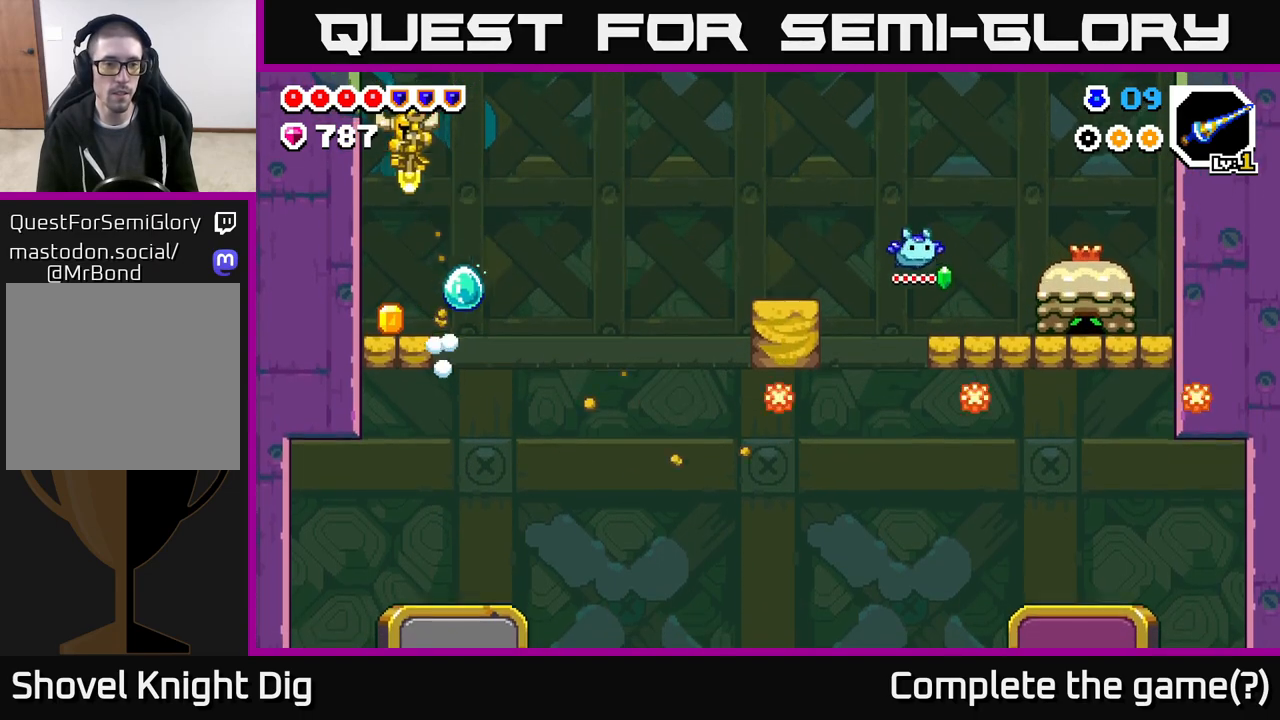
{"buttons": ["A", "DPAD_RIGHT"], "left_stick": "center", "right_stick": "center", "events": [[250, "DPAD_LEFT", "up"], [350, "A", "down"], [500, "DPAD_RIGHT", "down"]]}
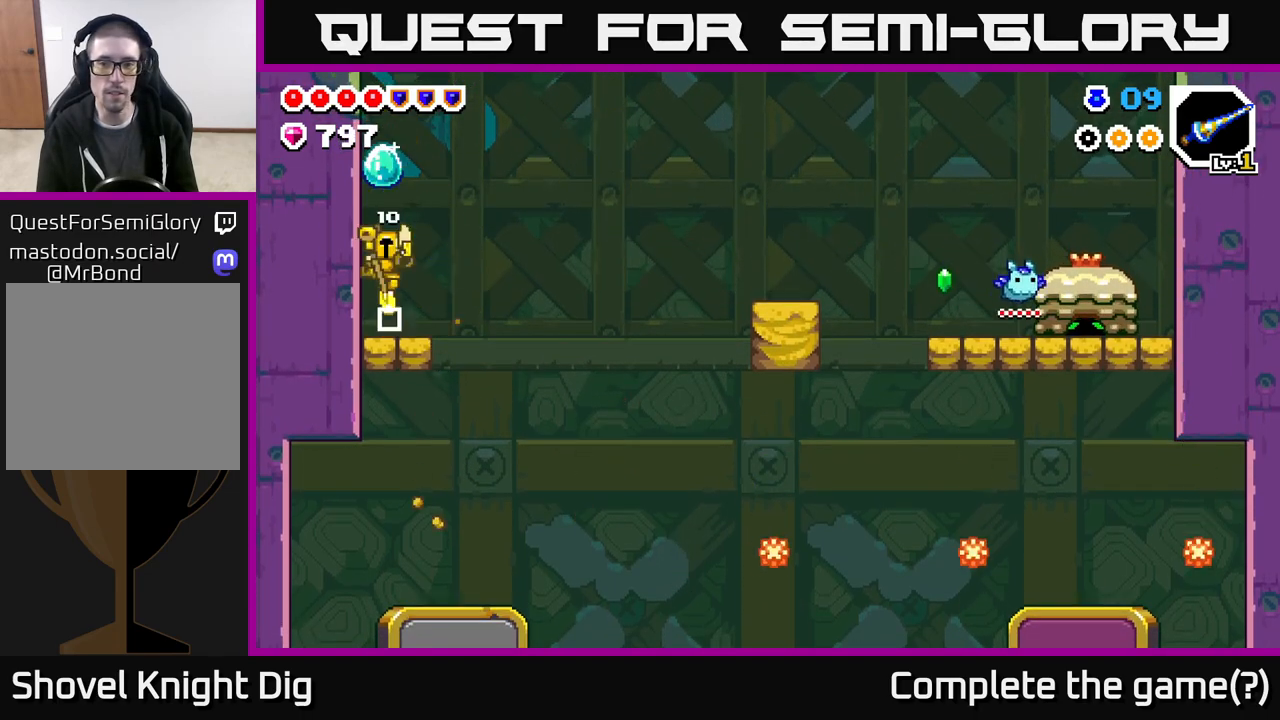
{"buttons": ["A", "DPAD_RIGHT"], "left_stick": "center", "right_stick": "center", "events": []}
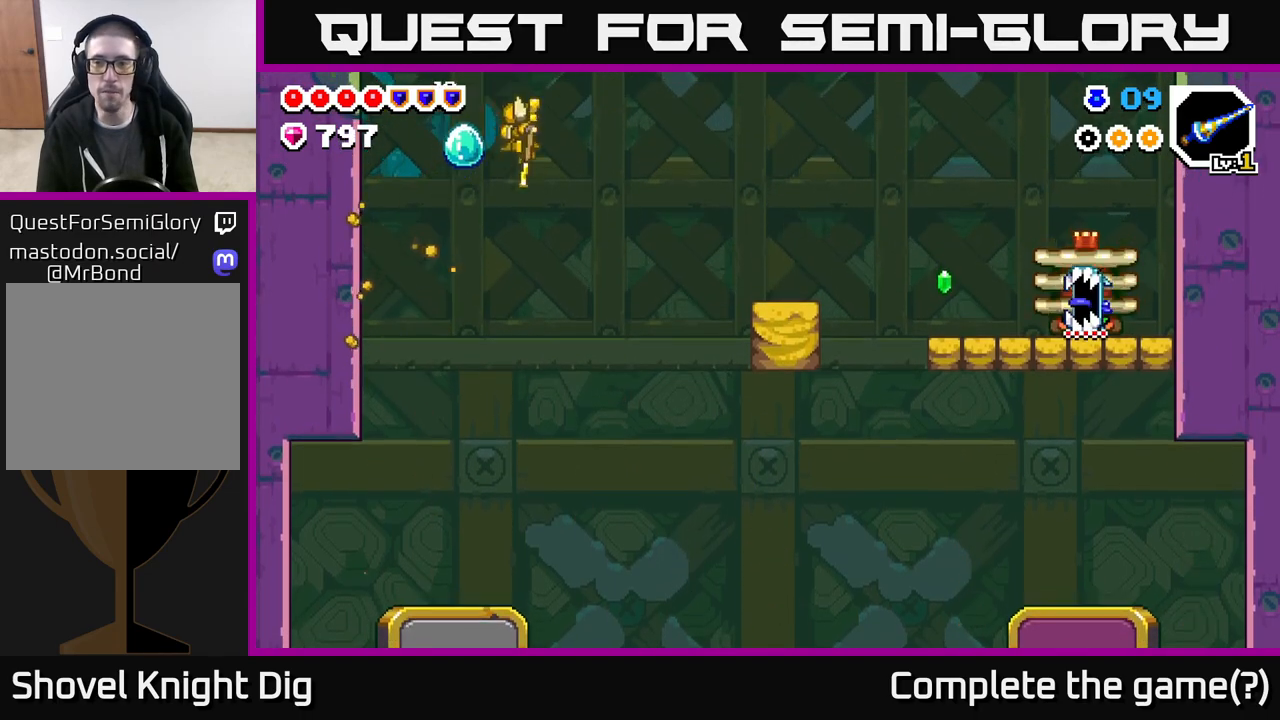
{"buttons": ["A", "X", "DPAD_RIGHT"], "left_stick": "center", "right_stick": "center", "events": [[383, "X", "down"]]}
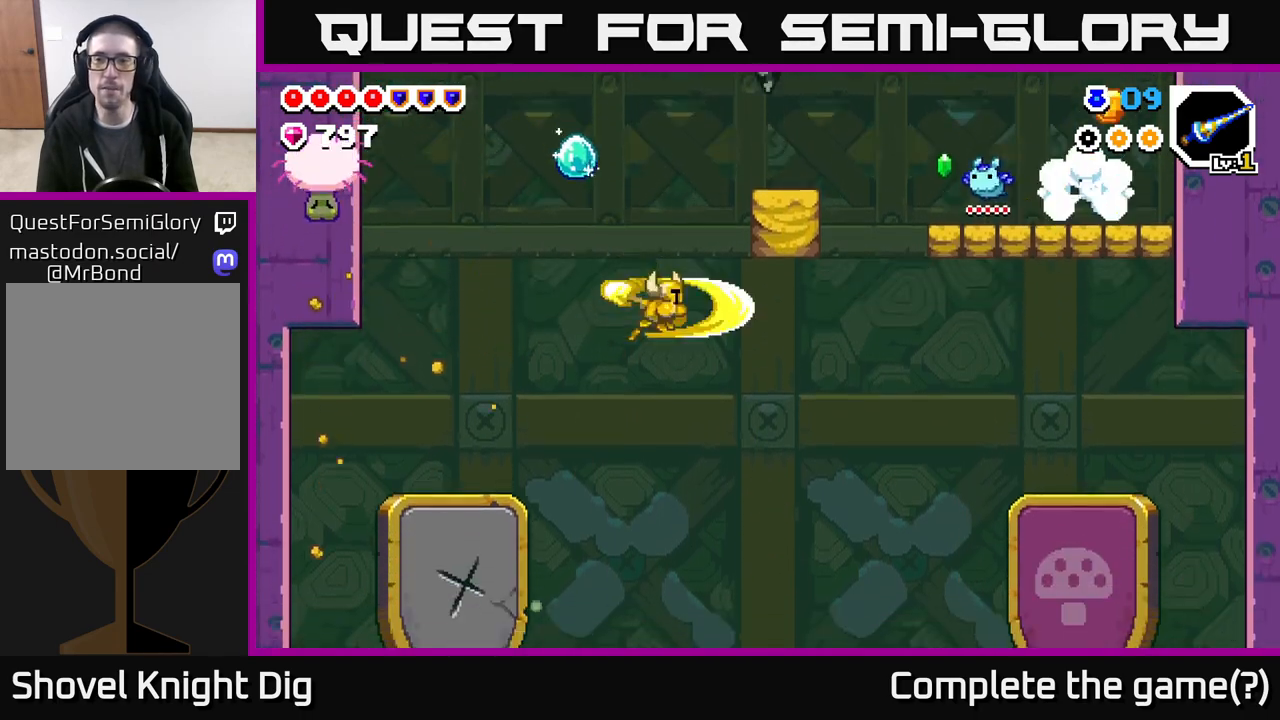
{"buttons": ["DPAD_RIGHT"], "left_stick": "center", "right_stick": "center", "events": [[33, "X", "up"], [83, "A", "up"]]}
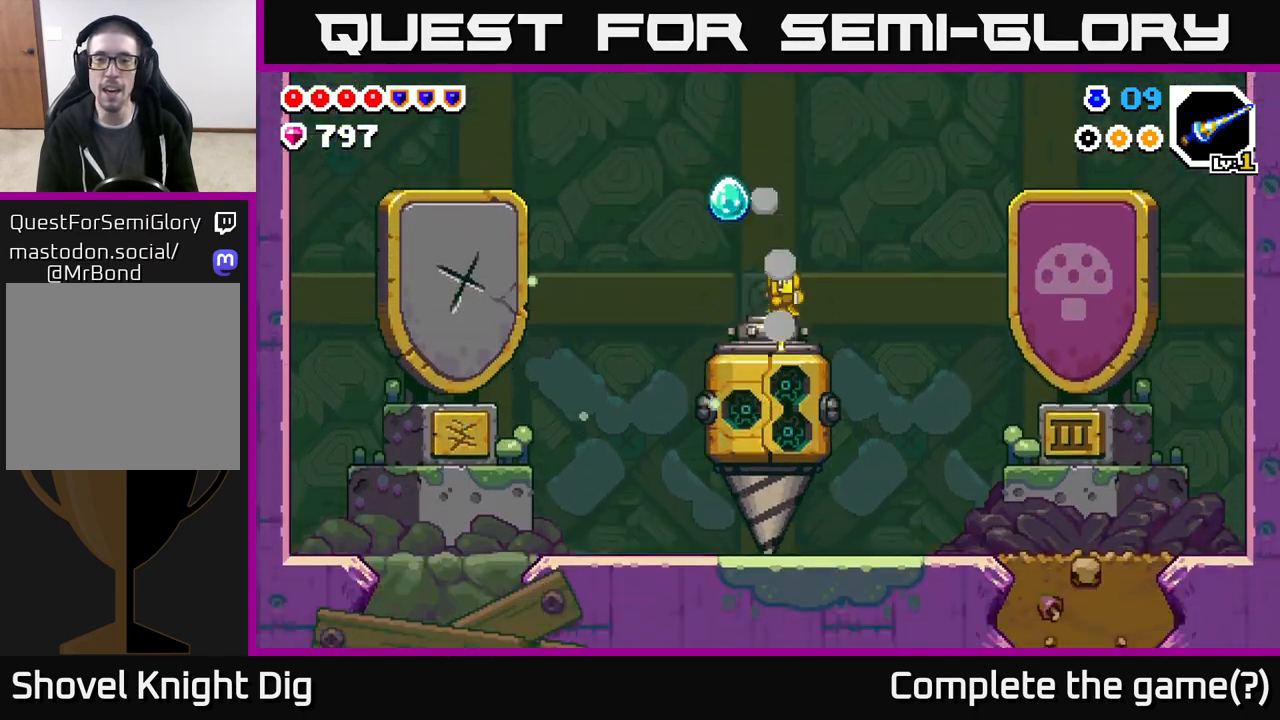
{"buttons": [], "left_stick": "center", "right_stick": "center", "events": [[67, "DPAD_RIGHT", "up"], [183, "DPAD_RIGHT", "down"], [400, "DPAD_RIGHT", "up"]]}
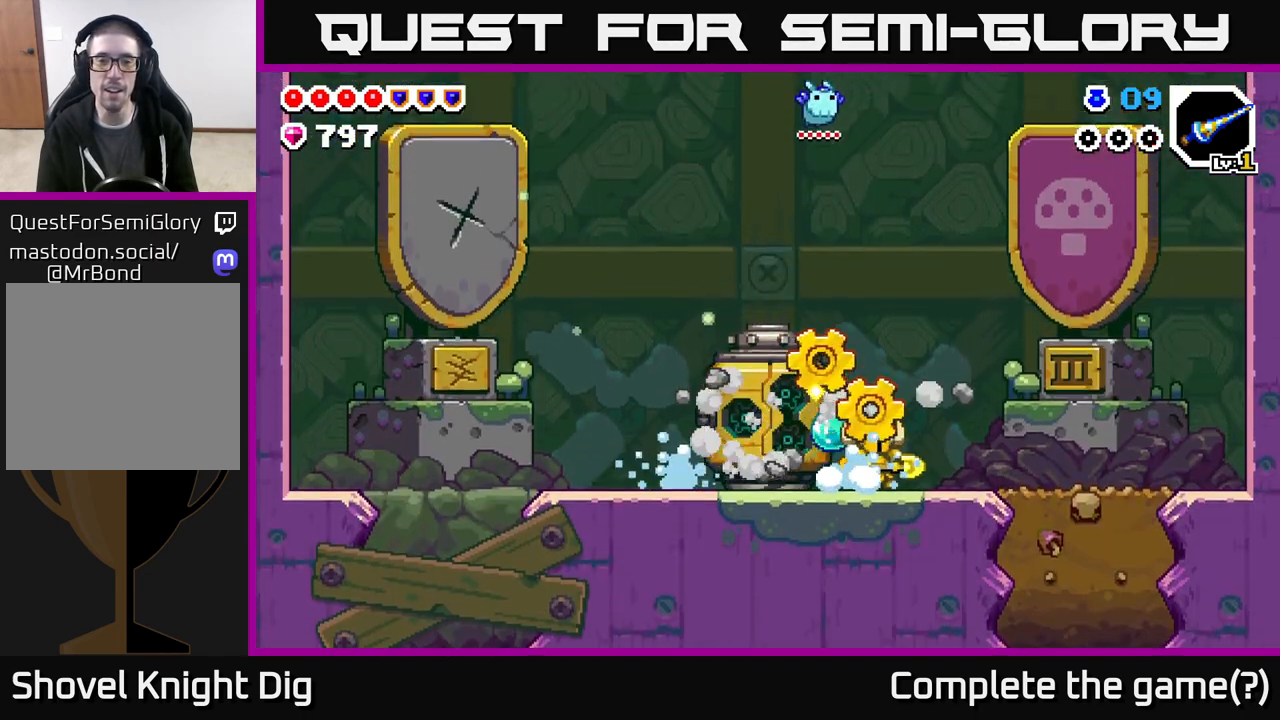
{"buttons": [], "left_stick": "center", "right_stick": "center", "events": [[67, "DPAD_LEFT", "down"], [217, "DPAD_LEFT", "up"]]}
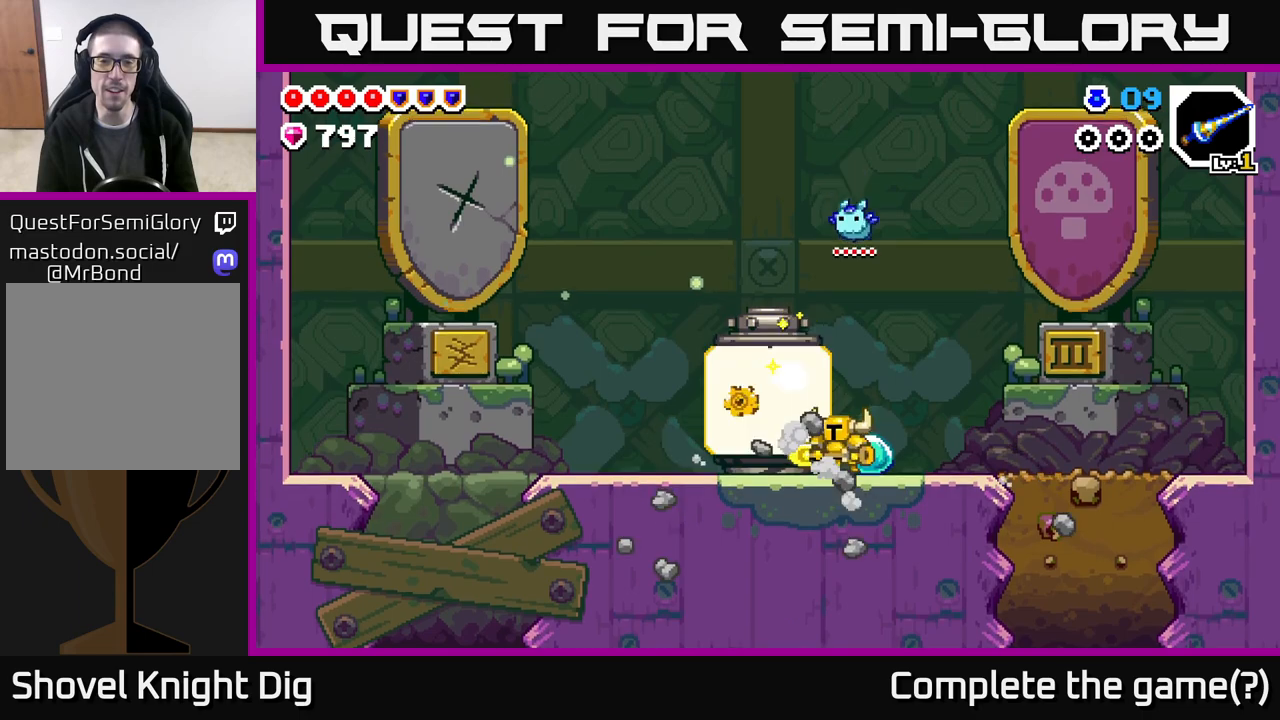
{"buttons": ["DPAD_RIGHT"], "left_stick": "center", "right_stick": "center", "events": [[183, "DPAD_LEFT", "down"], [333, "DPAD_LEFT", "up"], [483, "DPAD_RIGHT", "down"]]}
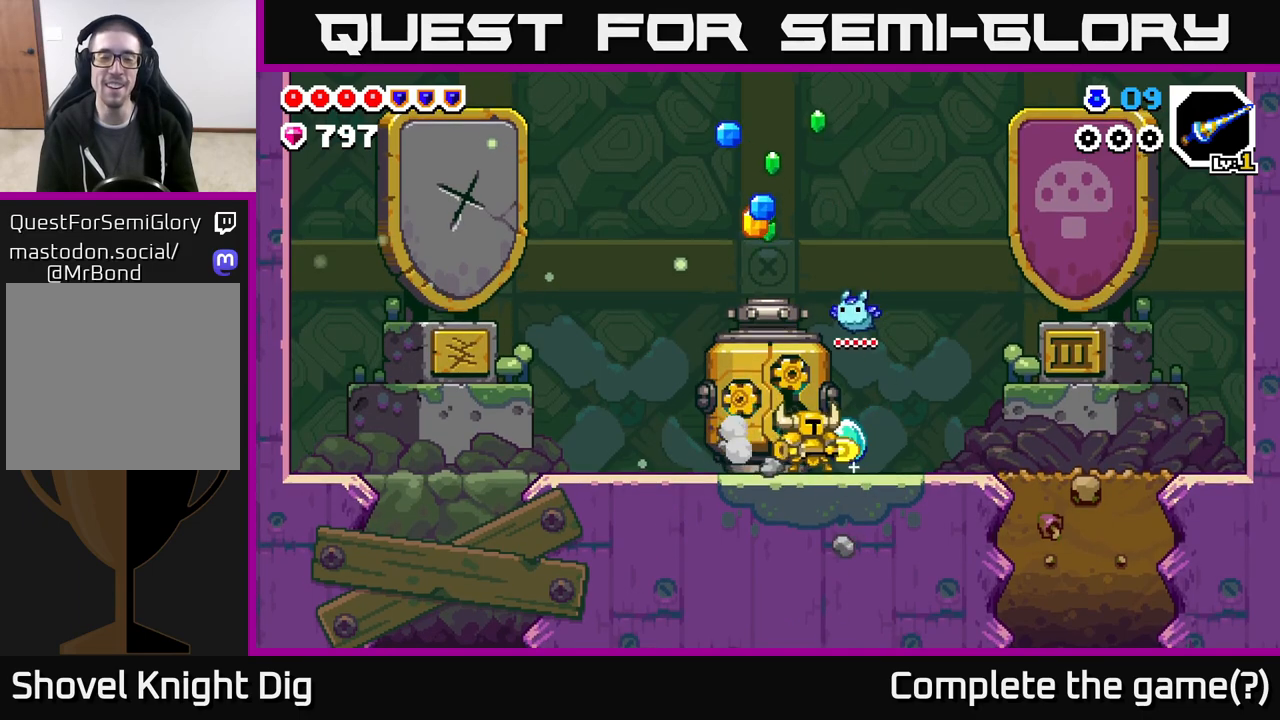
{"buttons": ["DPAD_RIGHT"], "left_stick": "center", "right_stick": "center", "events": [[33, "DPAD_RIGHT", "up"], [300, "DPAD_RIGHT", "down"]]}
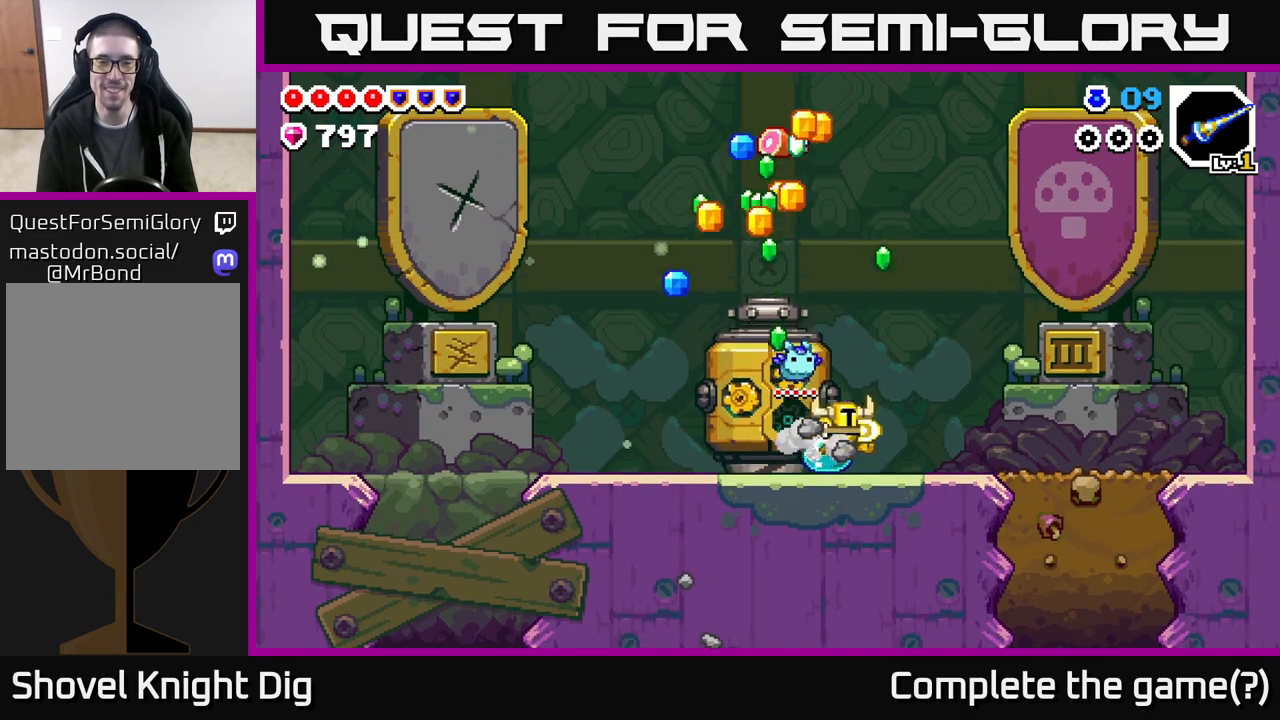
{"buttons": ["DPAD_LEFT"], "left_stick": "center", "right_stick": "center", "events": [[317, "DPAD_RIGHT", "up"], [383, "DPAD_LEFT", "down"]]}
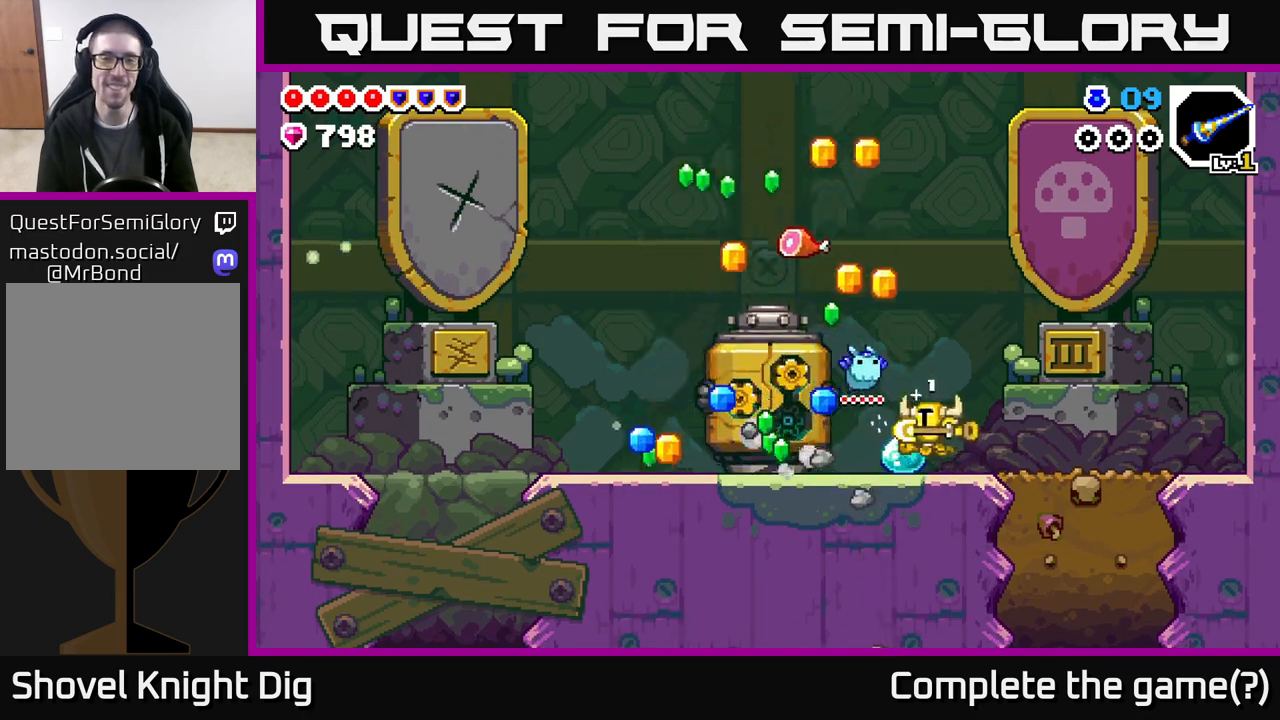
{"buttons": ["DPAD_LEFT"], "left_stick": "center", "right_stick": "center", "events": []}